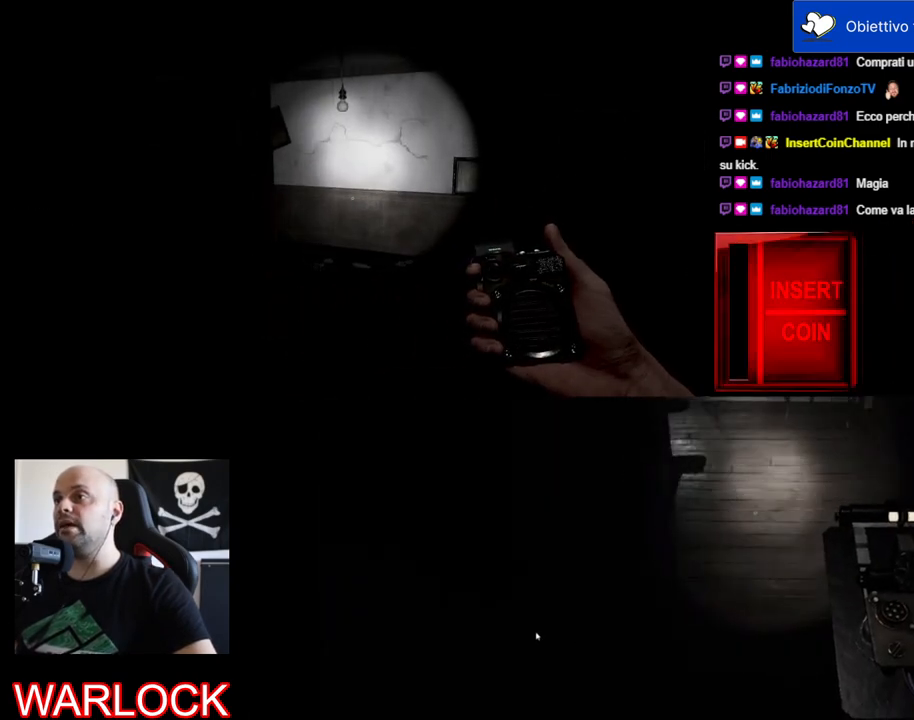
Gameplay with keyboard and mouse; each line is a JSON object with the keys and mouse buttons held at the frame after it. "events" lists presses ("down") and releases ("up") of "a", "c", "ctrl", "d", "e", "f", "q", "r", "s", "shift", "space", "tab", "w", "x", "z", "mouse_left", "mouse_wheel" and "mouse_right" between this image and that frame as [ms after this image, input, new state], when the widget could be followed in between. "mouse_left", "mouse_wheel", "mouse_right" = the "left", "wheel", "right" buttons of the "mouse" list. No other keys are recorded. "wheel" means that the mouse wheel is clicked or scrolled. Mouse movement is not recorded.
{"keys": [], "mouse": [], "events": [[34, "mouse_wheel", "up"]]}
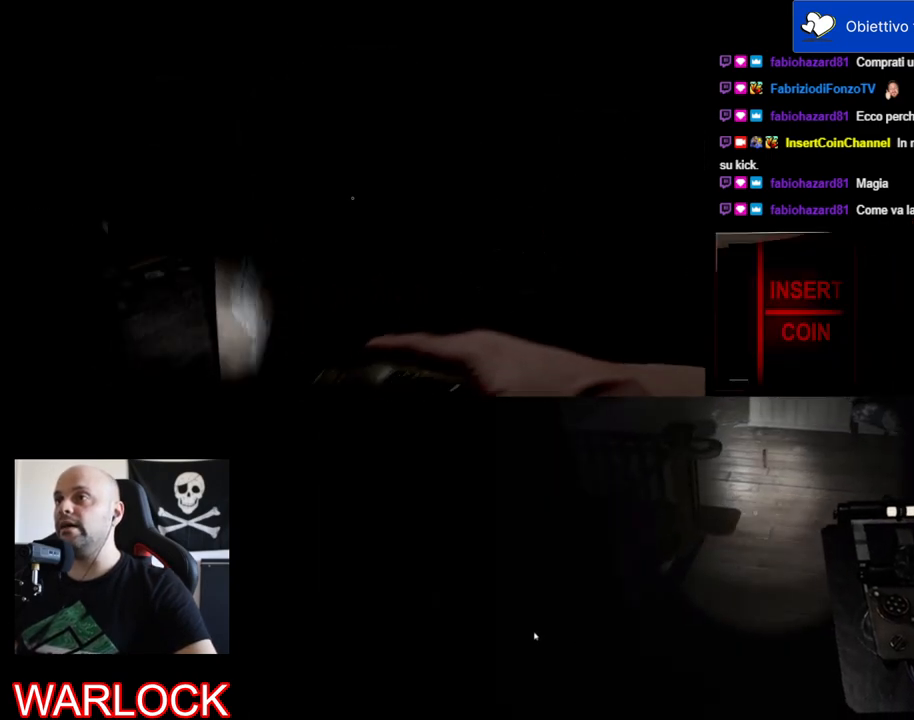
{"keys": [], "mouse": [], "events": []}
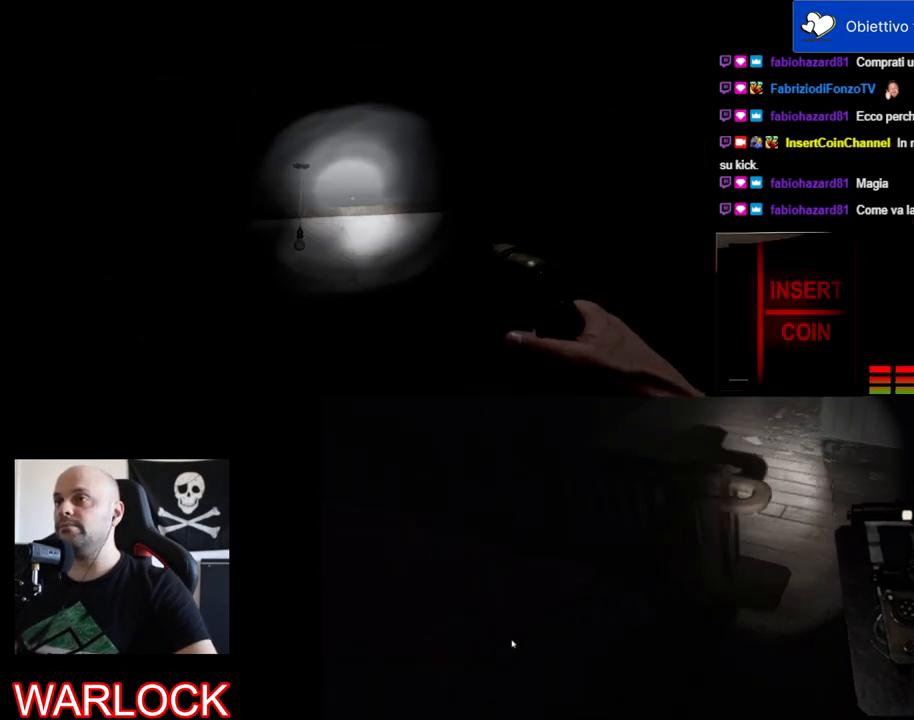
{"keys": [], "mouse": ["wheel"], "events": [[484, "mouse_wheel", "down"]]}
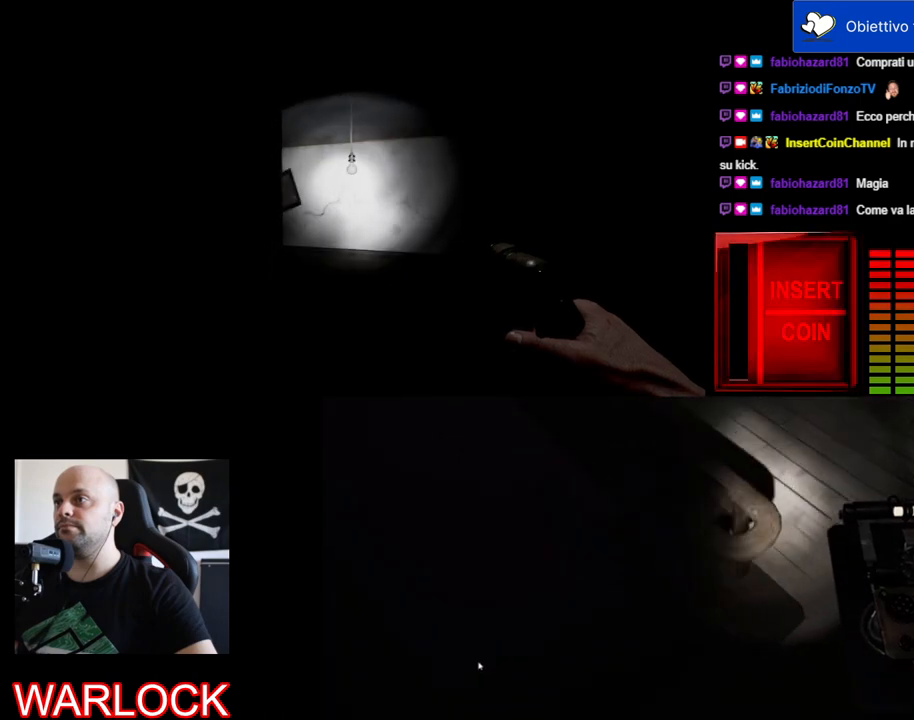
{"keys": [], "mouse": [], "events": [[167, "mouse_wheel", "up"]]}
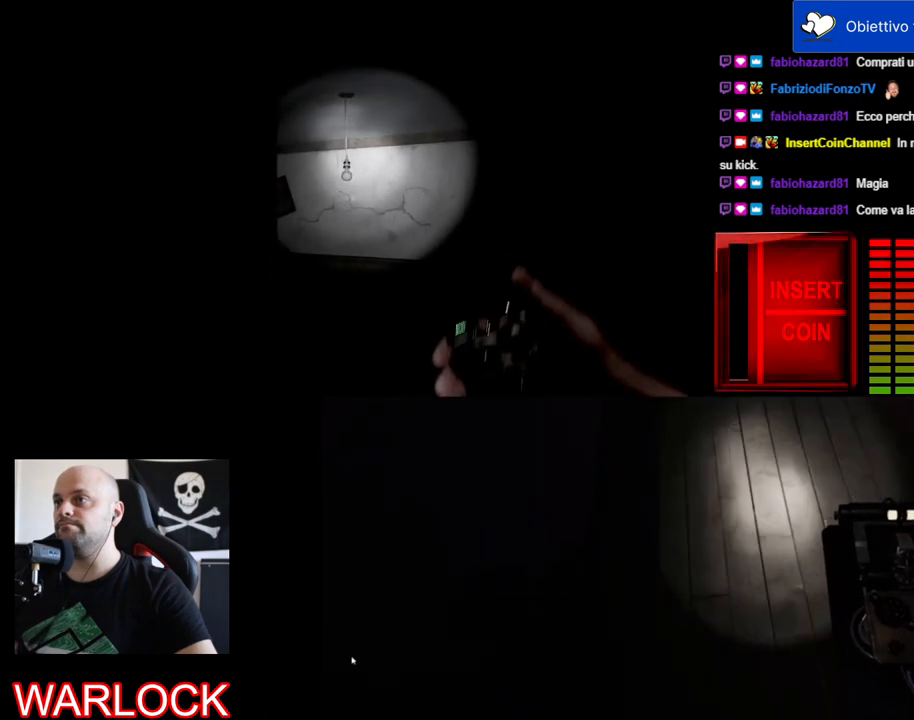
{"keys": [], "mouse": ["left"], "events": [[150, "mouse_left", "down"]]}
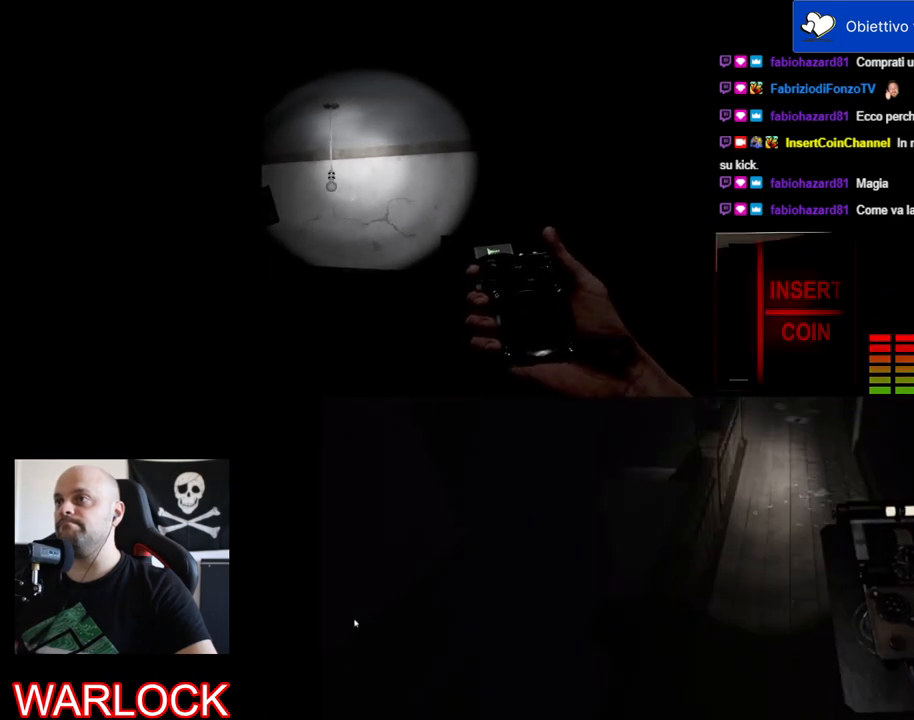
{"keys": [], "mouse": [], "events": [[484, "mouse_left", "up"]]}
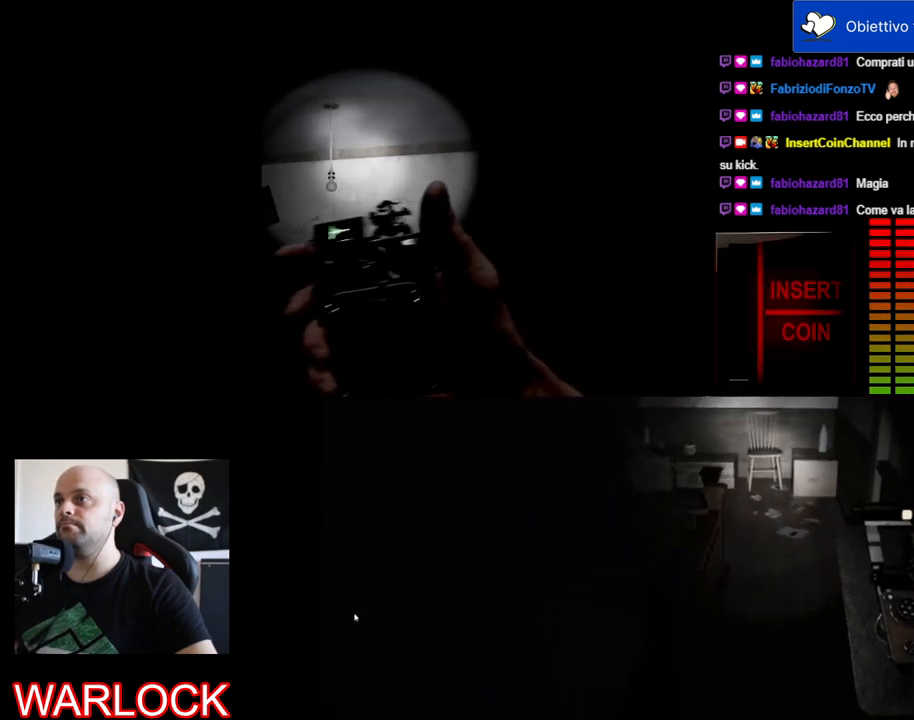
{"keys": [], "mouse": [], "events": [[267, "mouse_right", "down"], [317, "mouse_right", "up"]]}
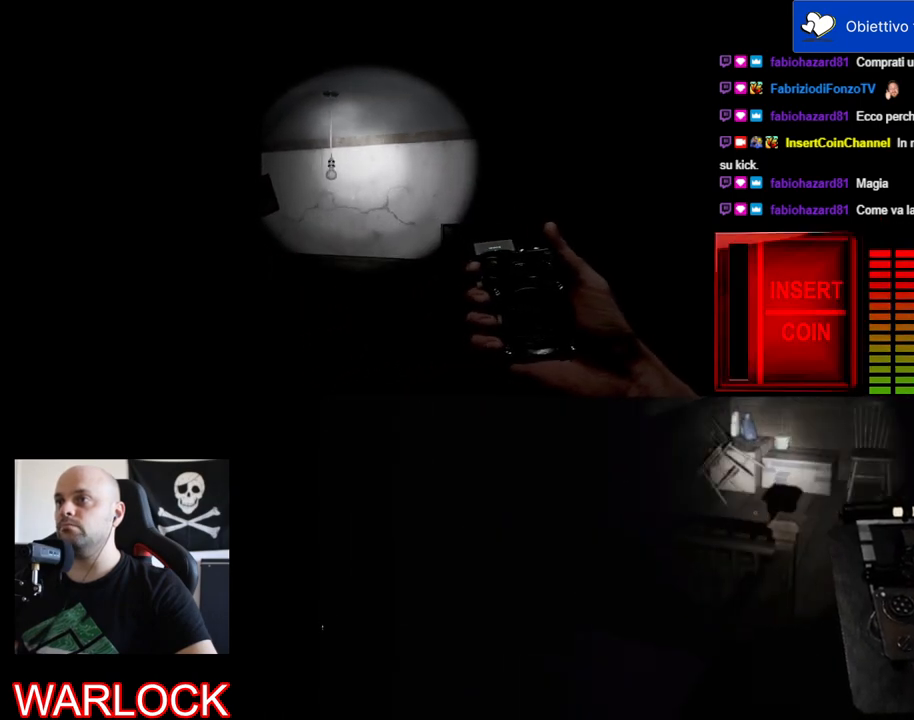
{"keys": [], "mouse": [], "events": []}
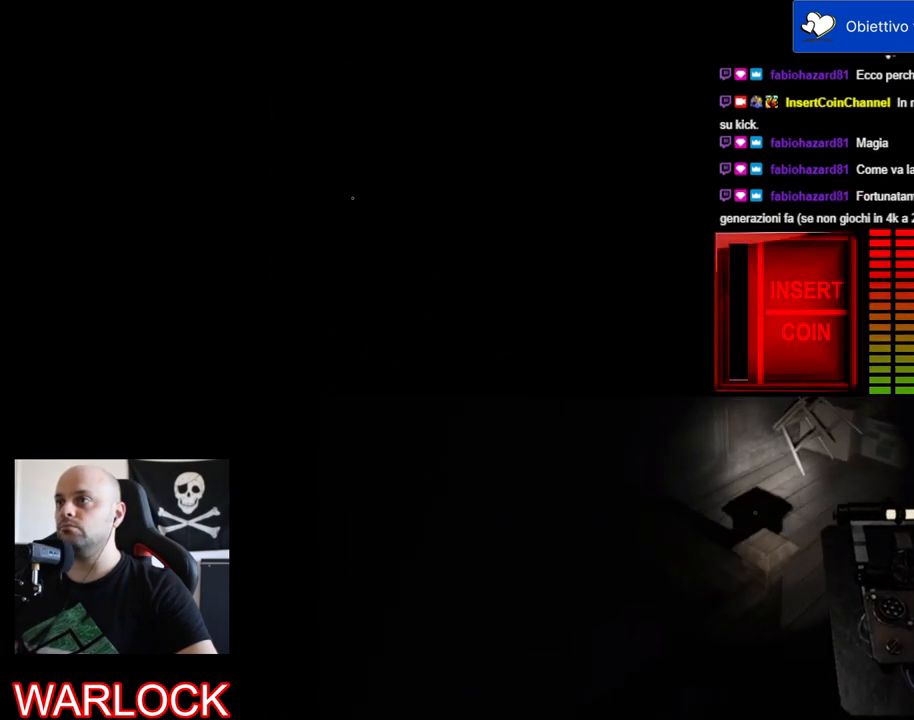
{"keys": [], "mouse": [], "events": []}
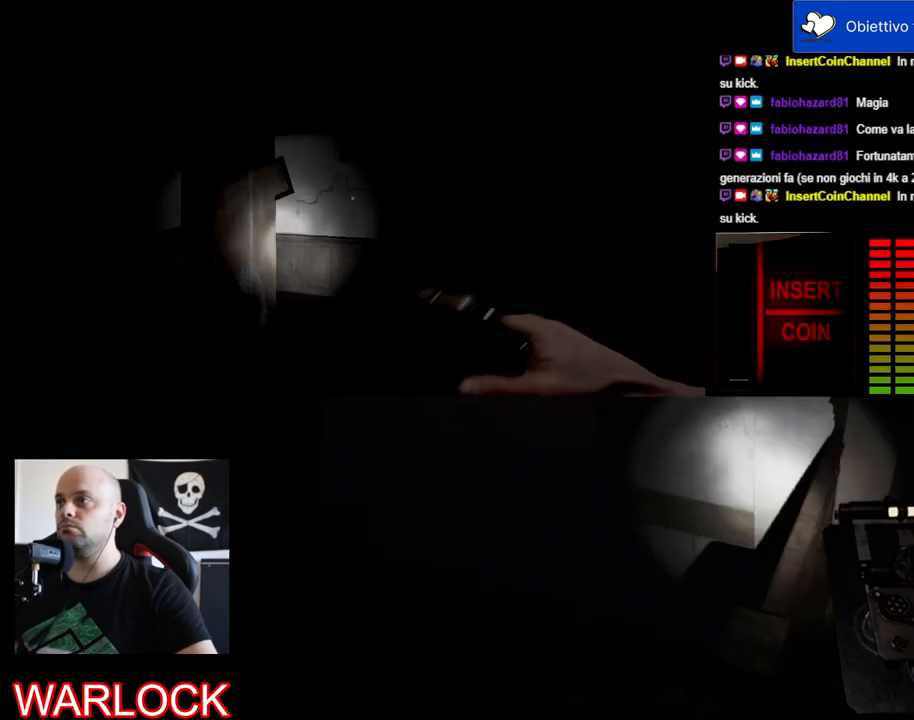
{"keys": [], "mouse": [], "events": []}
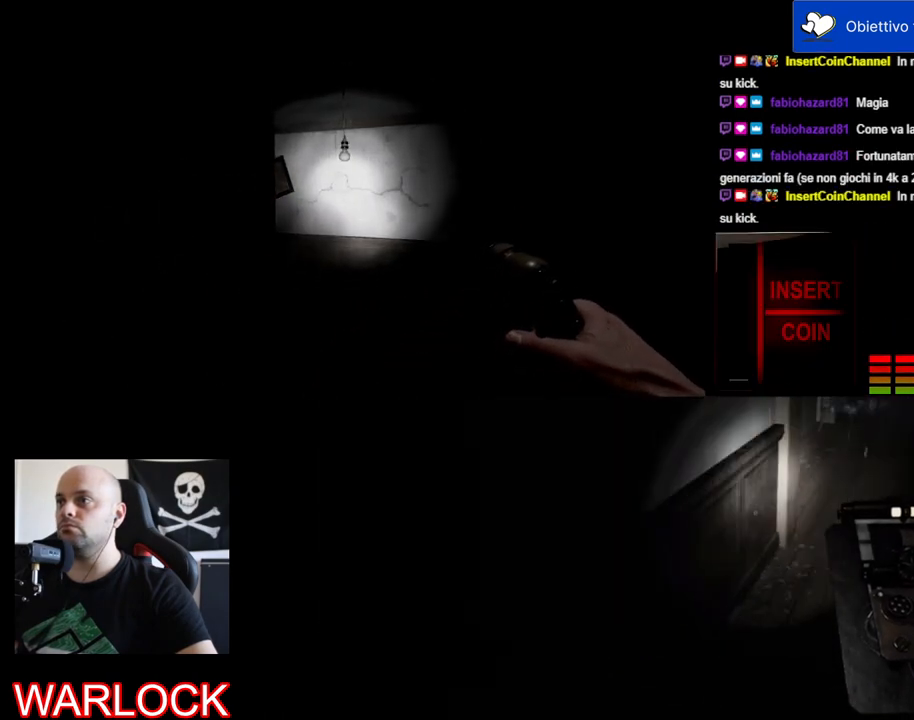
{"keys": [], "mouse": ["wheel"], "events": [[367, "mouse_wheel", "down"]]}
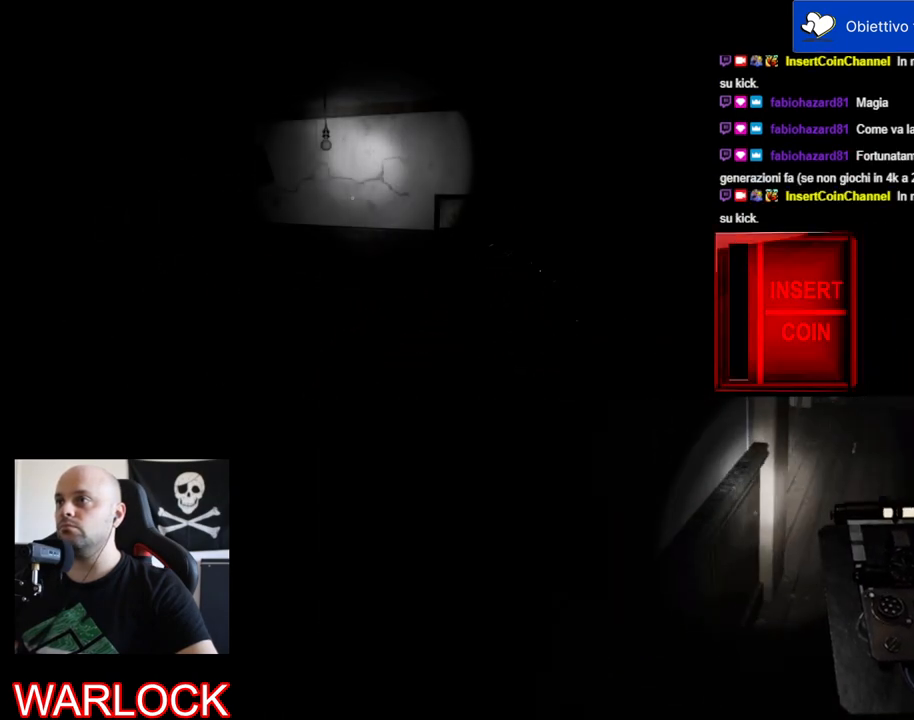
{"keys": [], "mouse": [], "events": [[250, "mouse_wheel", "up"]]}
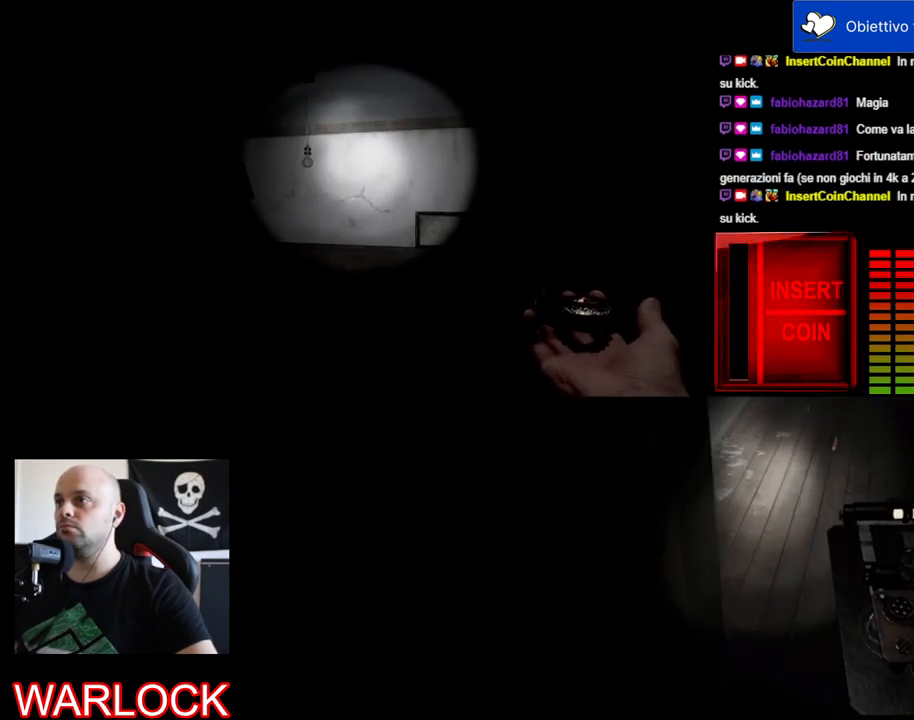
{"keys": [], "mouse": [], "events": []}
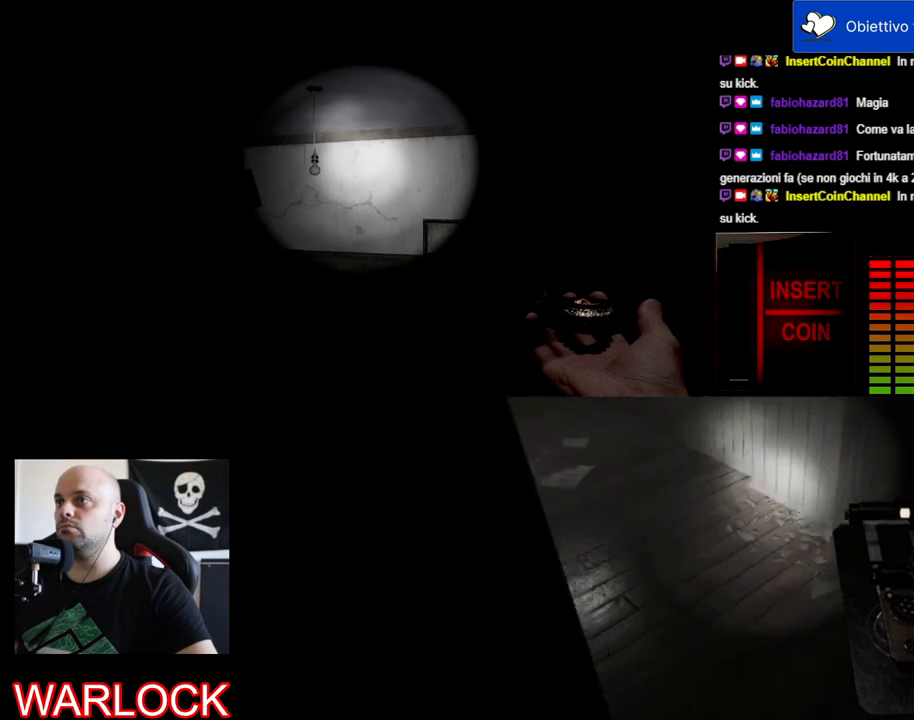
{"keys": [], "mouse": [], "events": []}
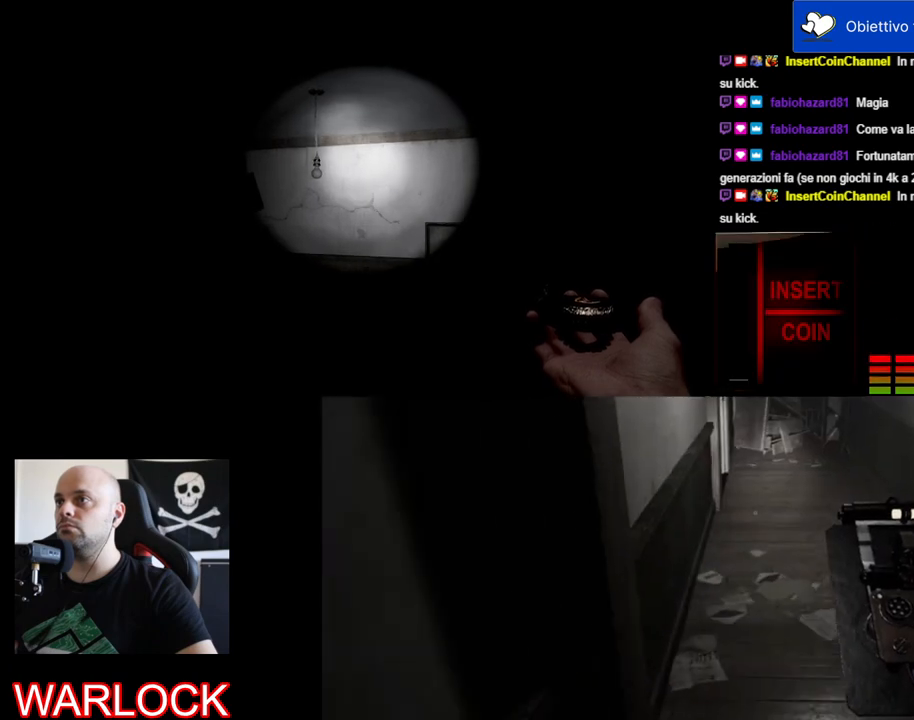
{"keys": [], "mouse": [], "events": []}
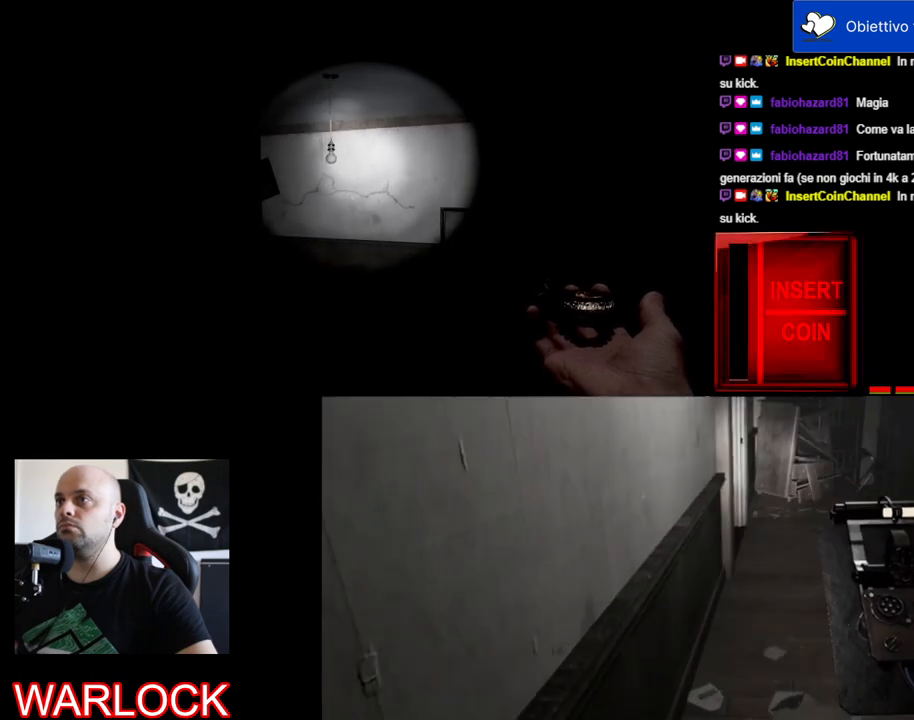
{"keys": [], "mouse": [], "events": []}
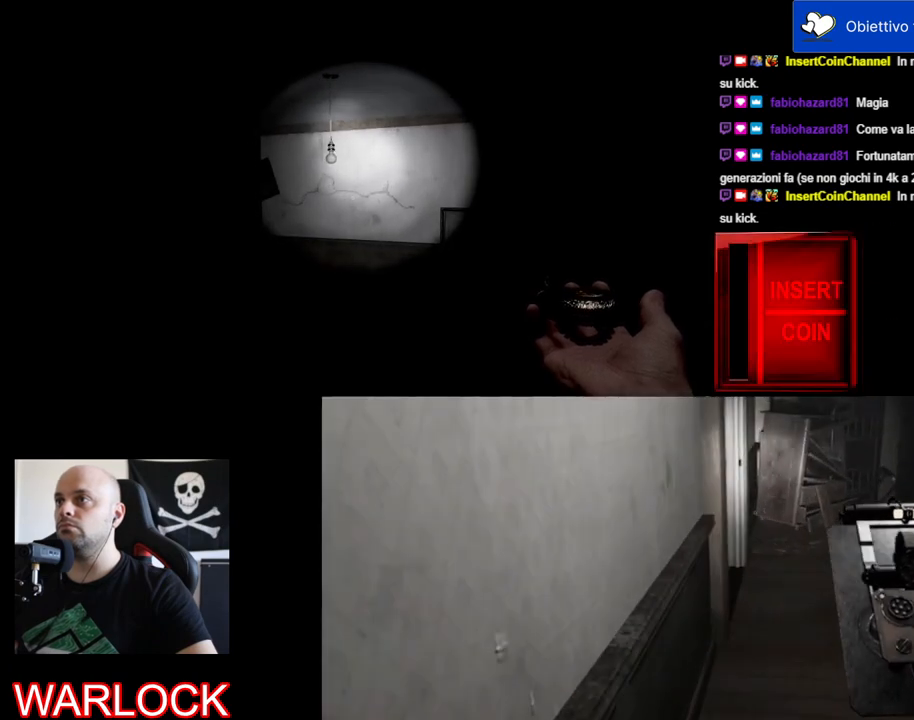
{"keys": [], "mouse": [], "events": []}
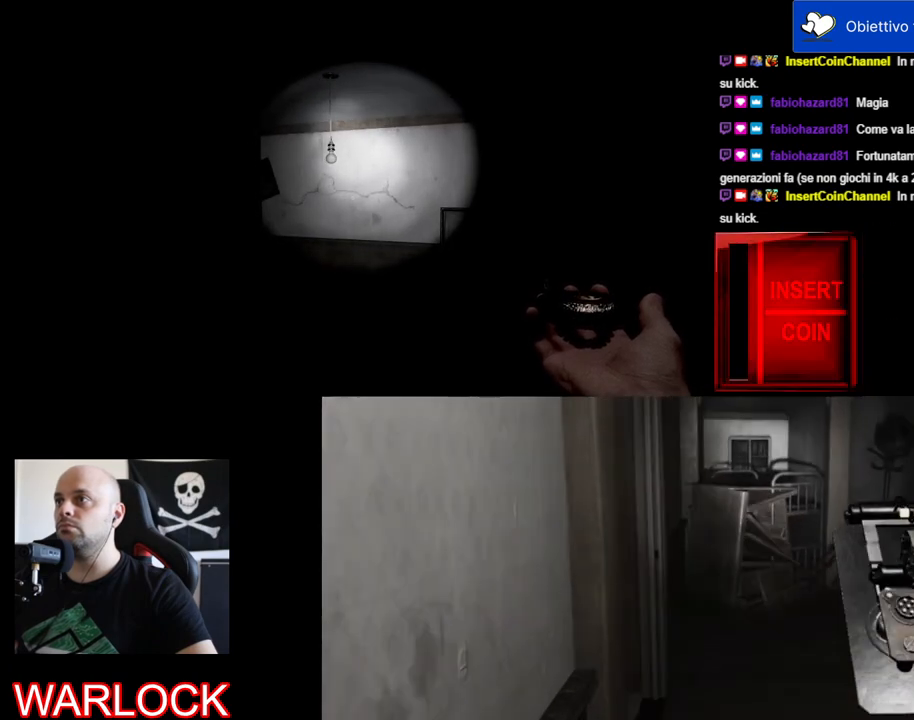
{"keys": [], "mouse": ["left"], "events": [[500, "mouse_left", "down"]]}
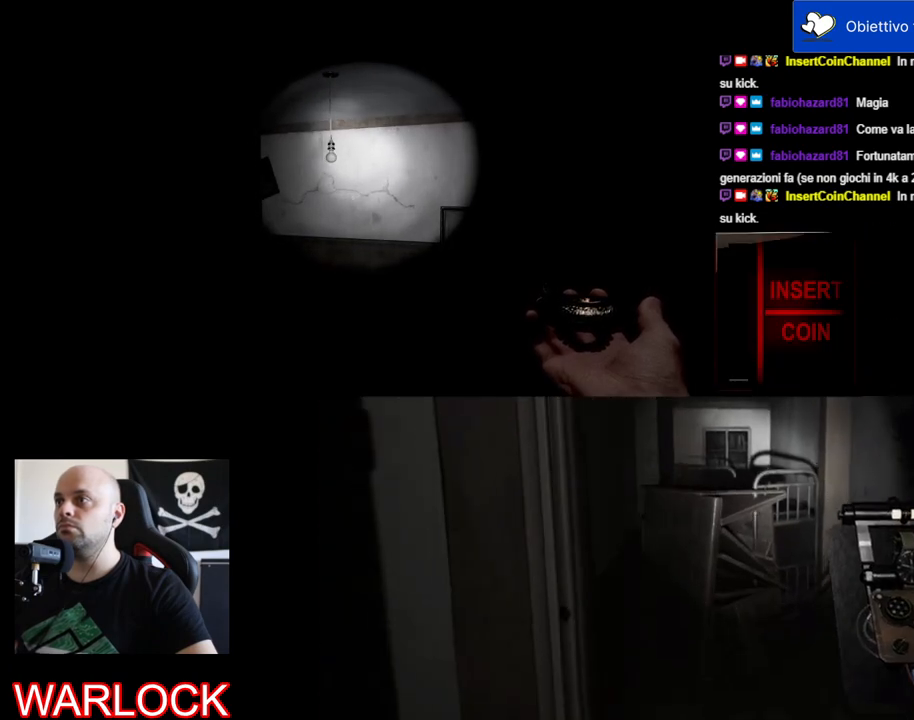
{"keys": [], "mouse": ["left"], "events": []}
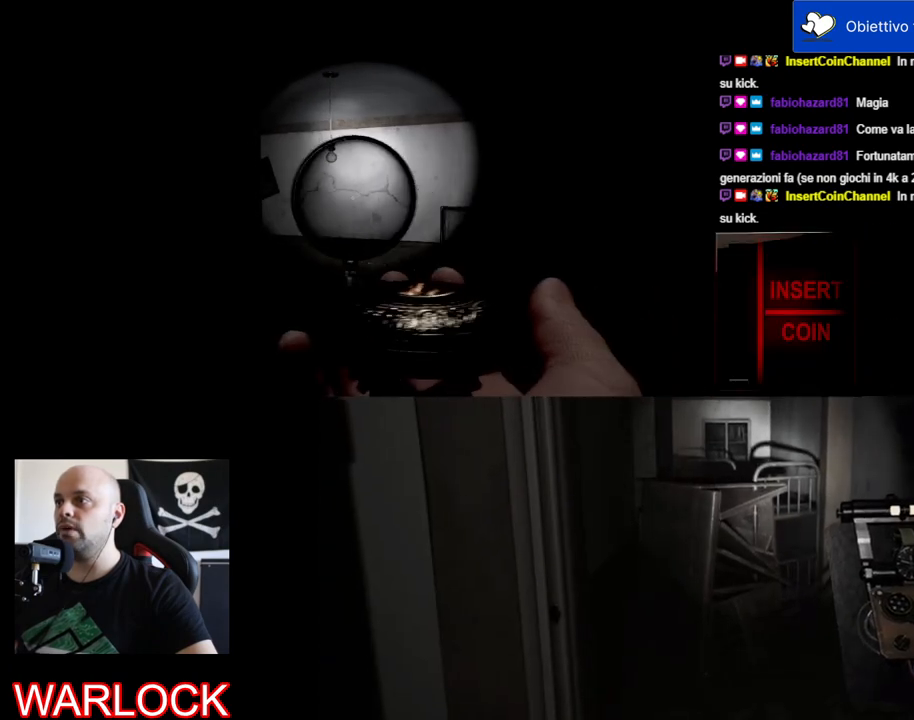
{"keys": [], "mouse": ["left"], "events": []}
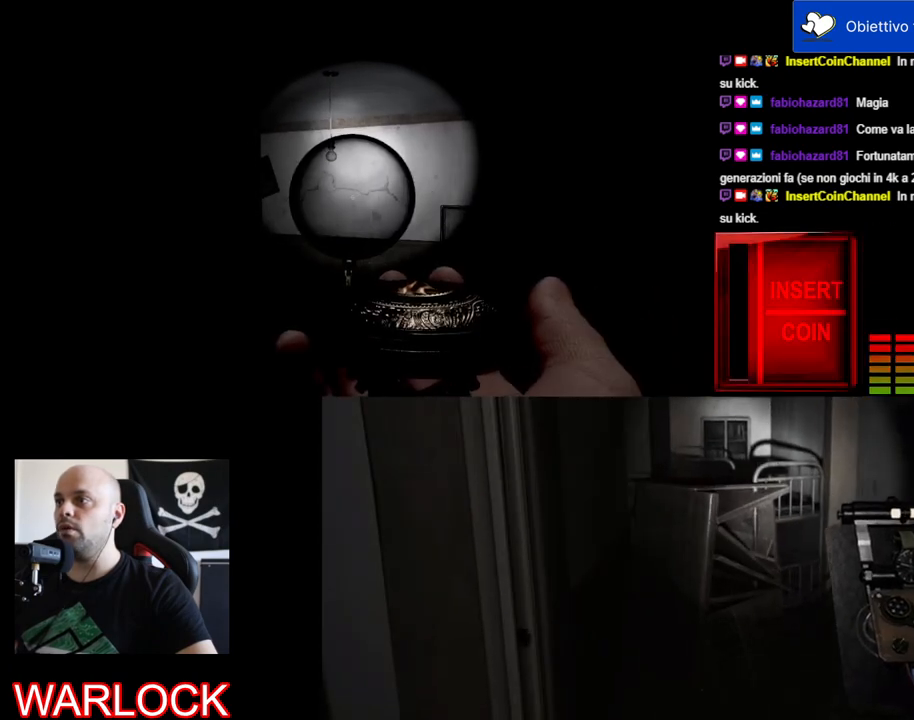
{"keys": [], "mouse": ["left"], "events": []}
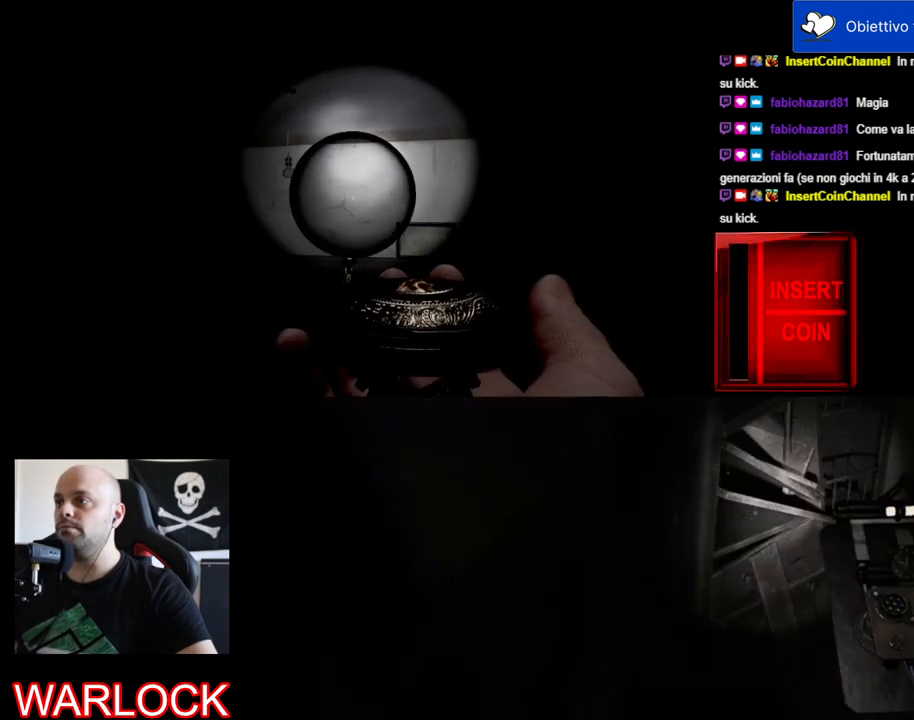
{"keys": [], "mouse": ["left"], "events": []}
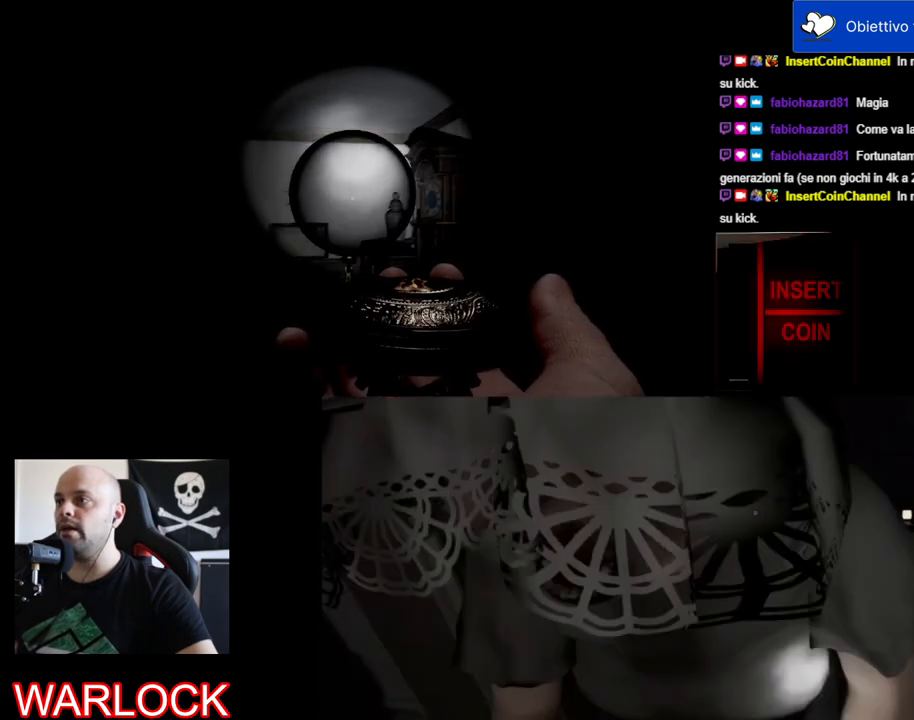
{"keys": [], "mouse": ["left"], "events": []}
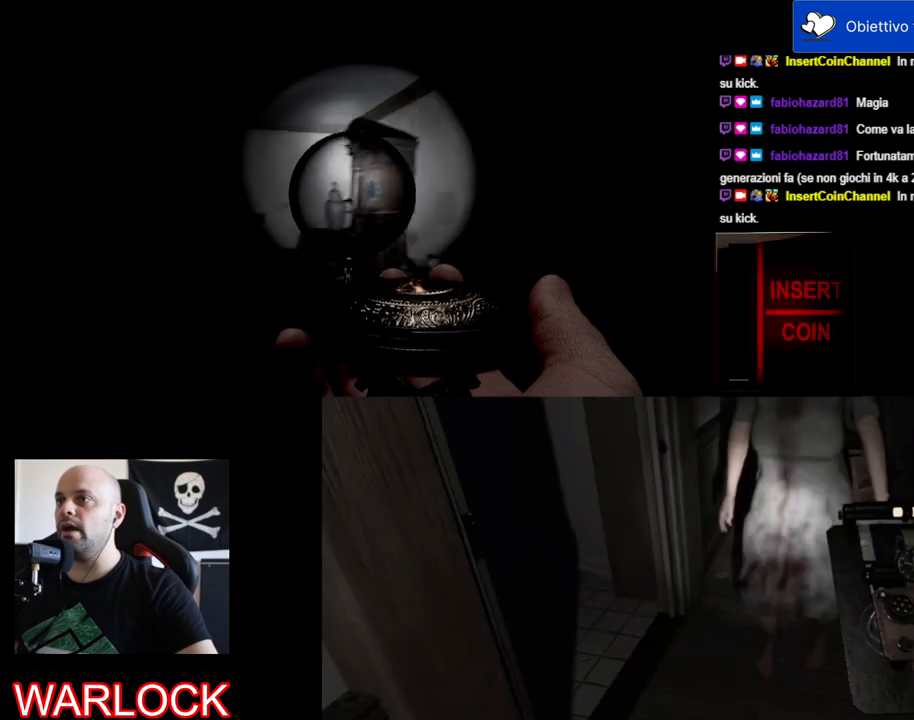
{"keys": [], "mouse": ["left"], "events": []}
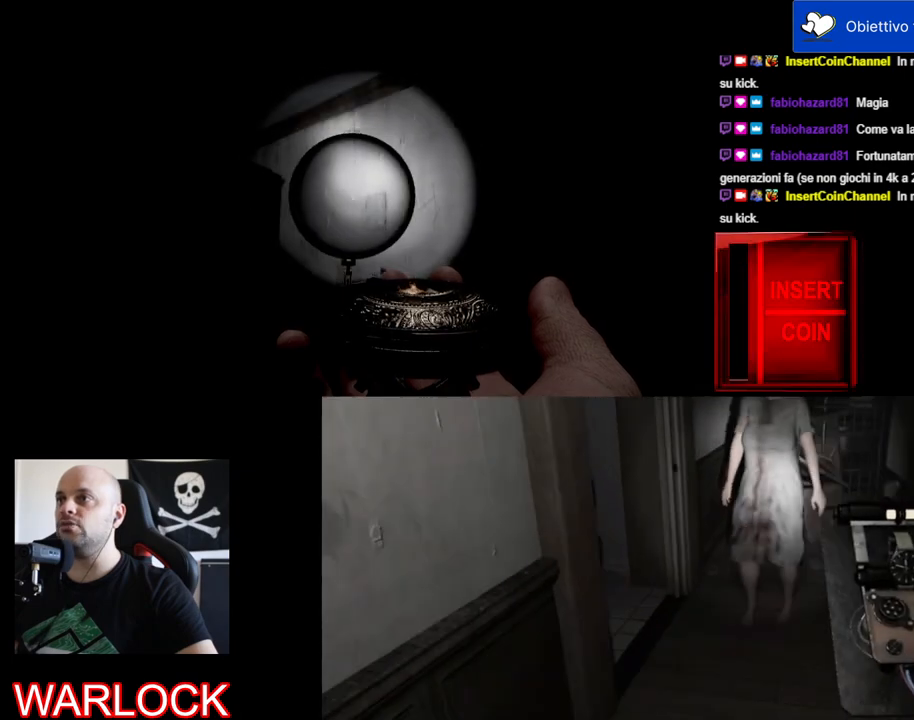
{"keys": [], "mouse": ["left"], "events": []}
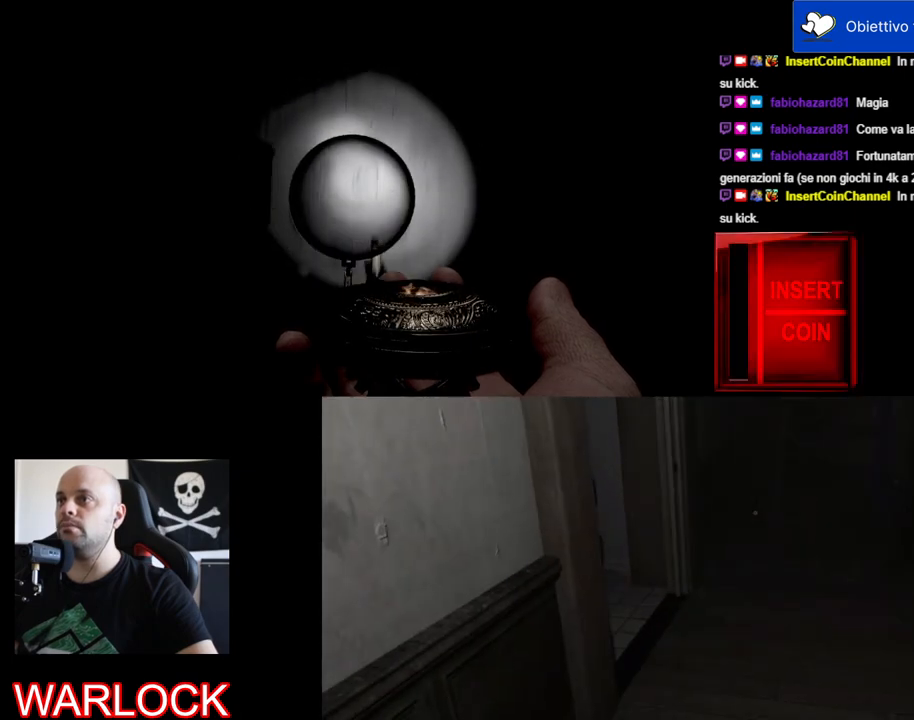
{"keys": [], "mouse": ["left"], "events": []}
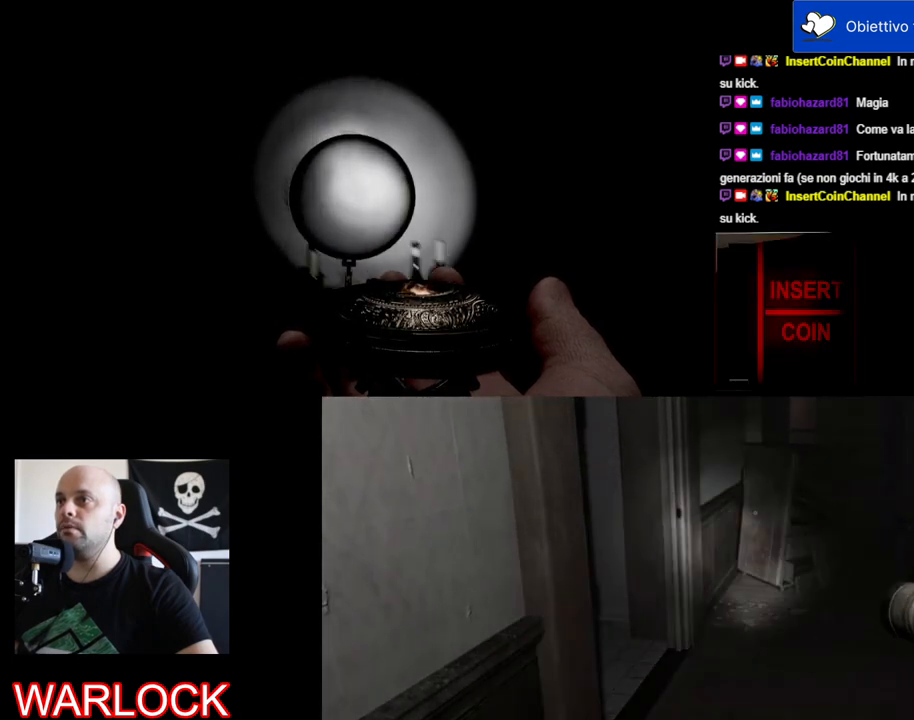
{"keys": ["w"], "mouse": [], "events": [[250, "mouse_left", "up"], [484, "w", "down"]]}
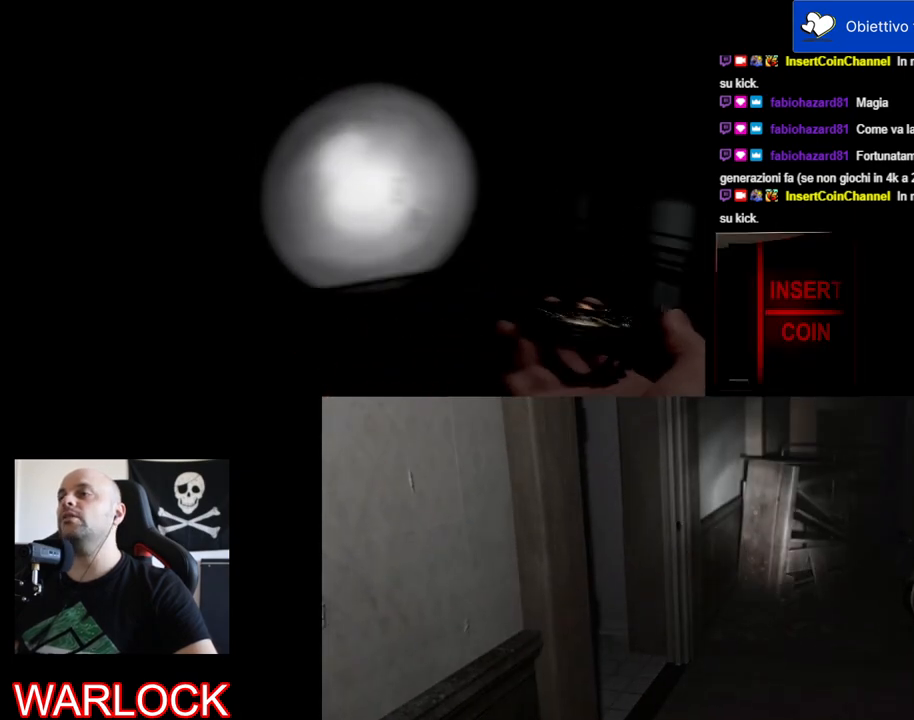
{"keys": ["d", "shift", "w"], "mouse": [], "events": [[350, "shift", "down"], [450, "d", "down"]]}
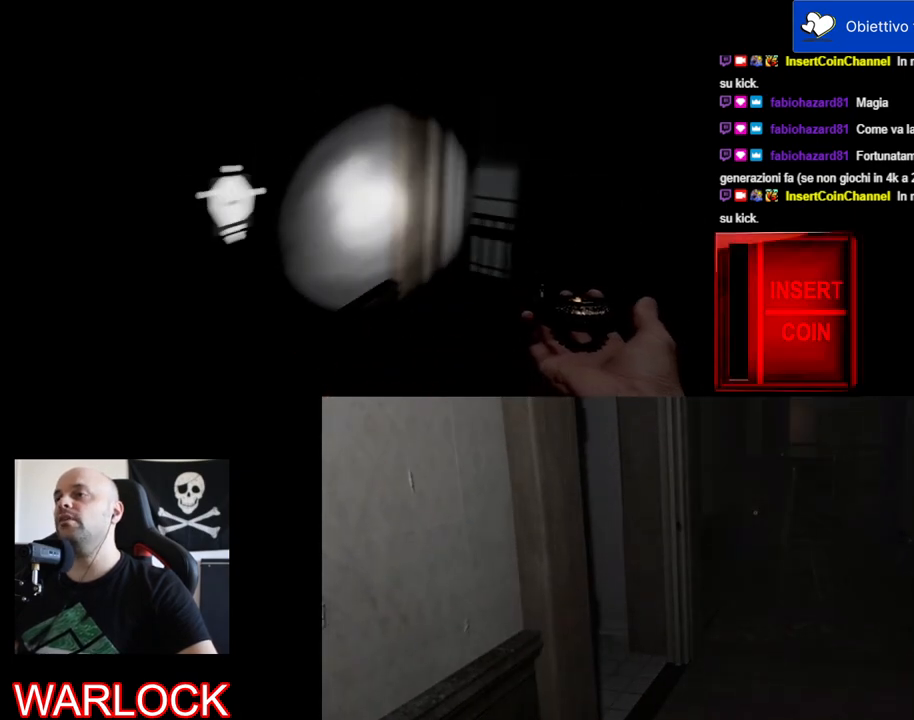
{"keys": ["d", "shift", "w"], "mouse": [], "events": []}
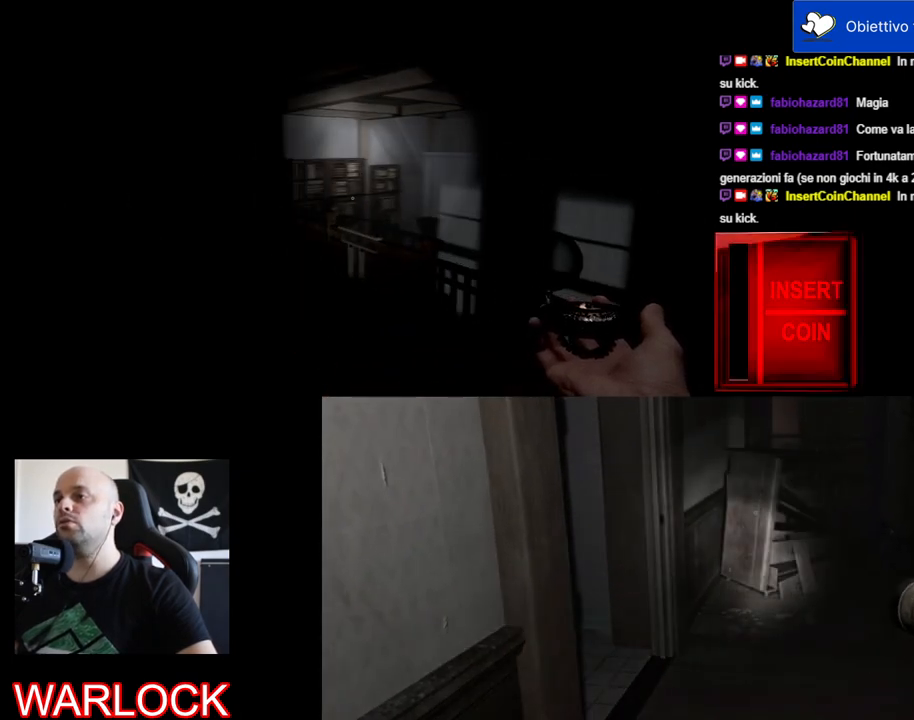
{"keys": [], "mouse": [], "events": [[334, "shift", "up"], [367, "w", "up"], [384, "d", "up"]]}